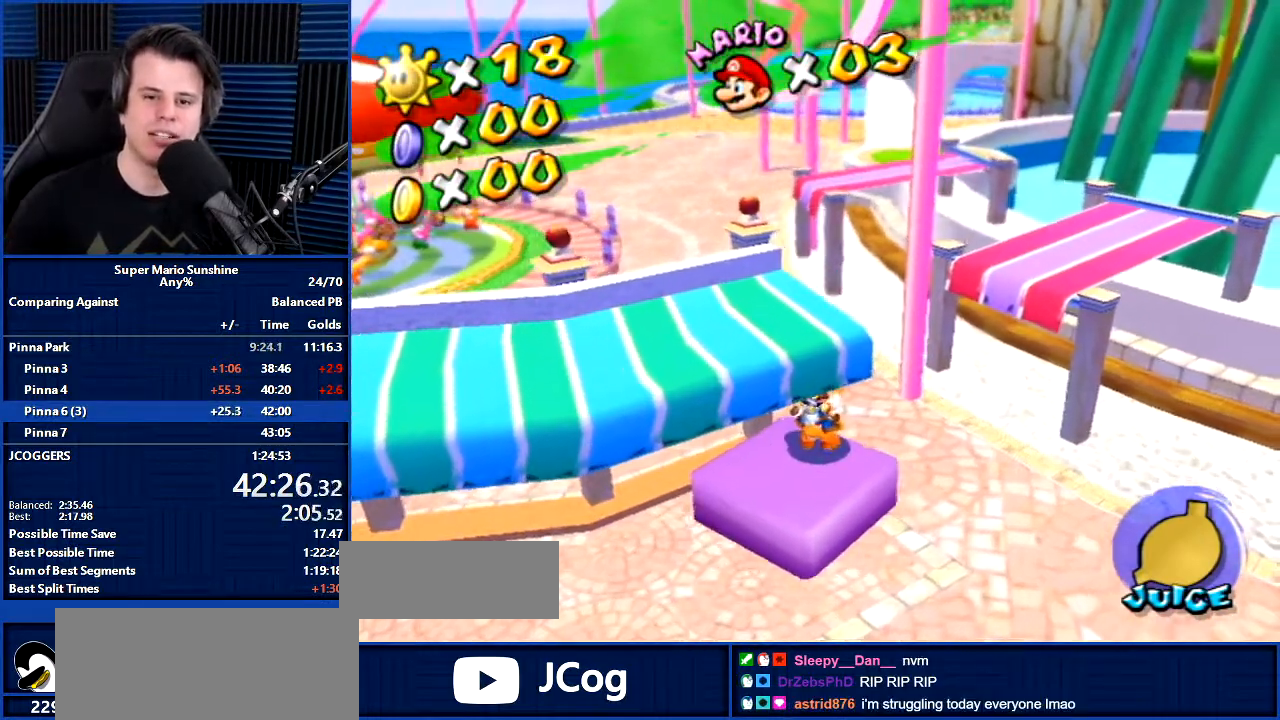
Gameplay with a controller (Nintendo layout); each line is a JSON object with the inputs held at the frame after it. "events" lists button and stick changes between this image and that frame as [ms after this image, input, new state], when the widget could be followed in between. Not read: L3 R3 START.
{"buttons": [], "left_stick": "center", "right_stick": "center", "events": []}
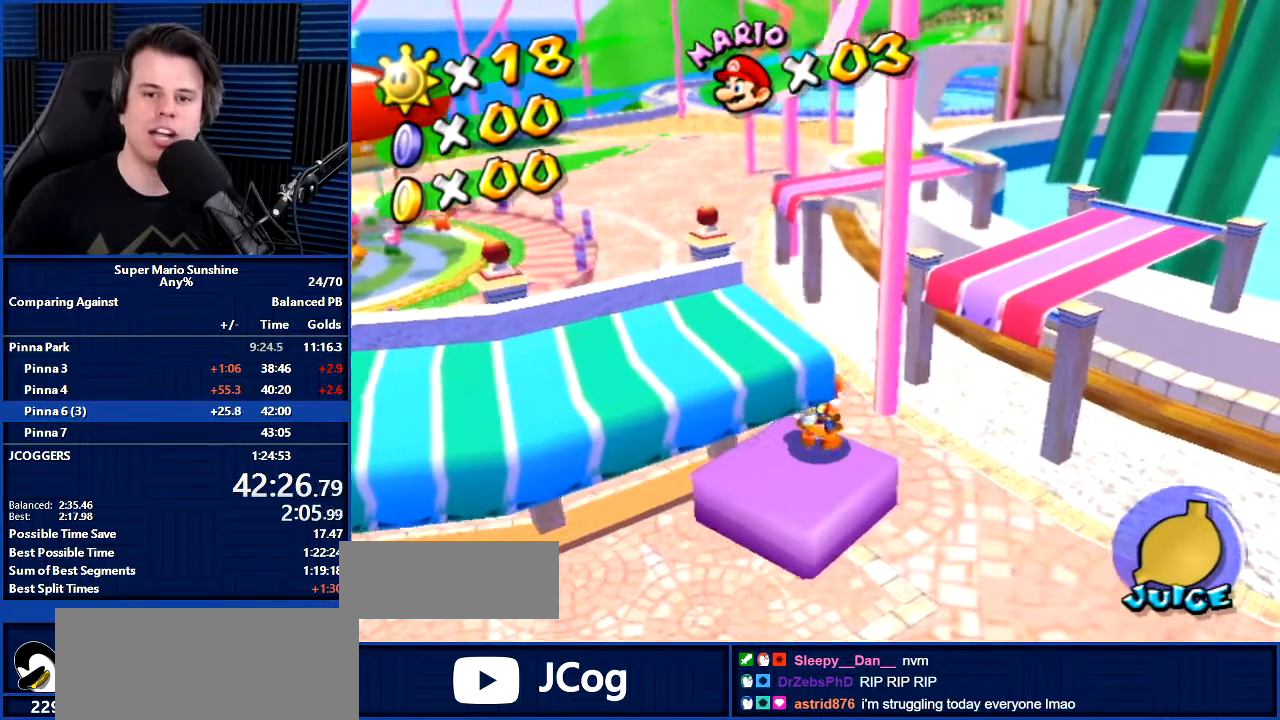
{"buttons": [], "left_stick": "center", "right_stick": "center", "events": []}
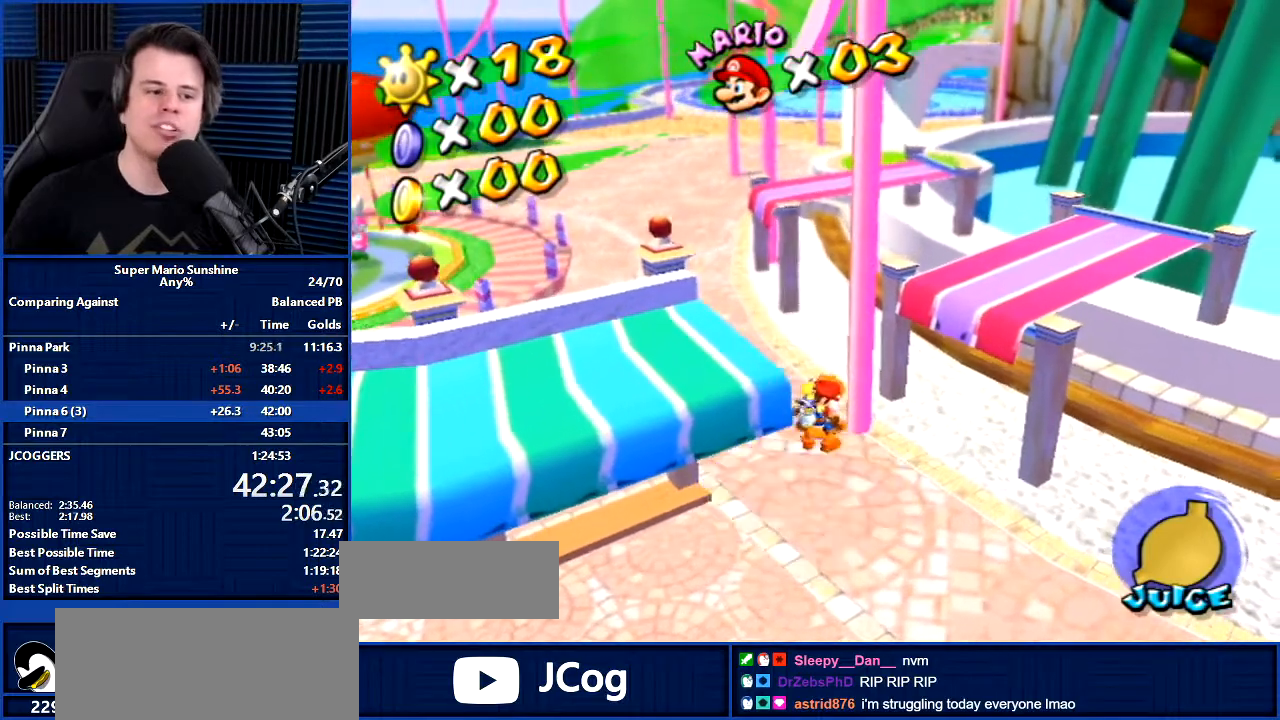
{"buttons": [], "left_stick": "center", "right_stick": "center", "events": []}
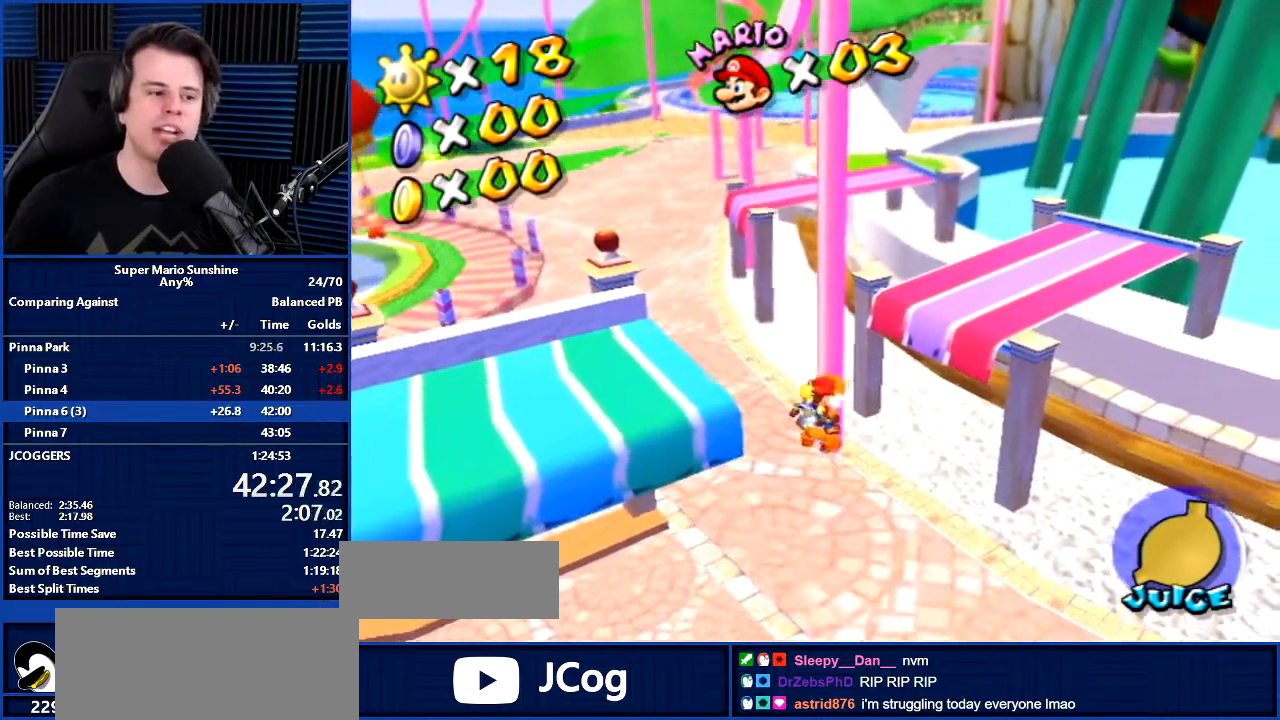
{"buttons": [], "left_stick": "center", "right_stick": "center", "events": []}
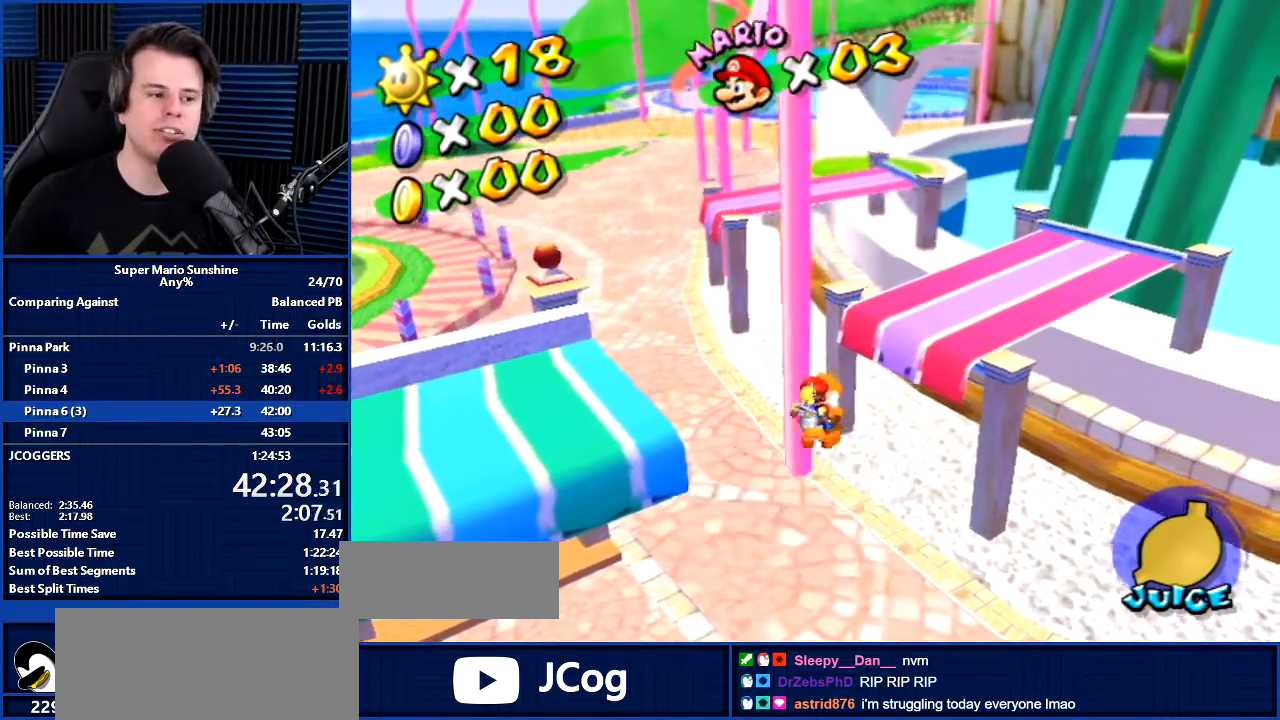
{"buttons": [], "left_stick": "center", "right_stick": "center", "events": []}
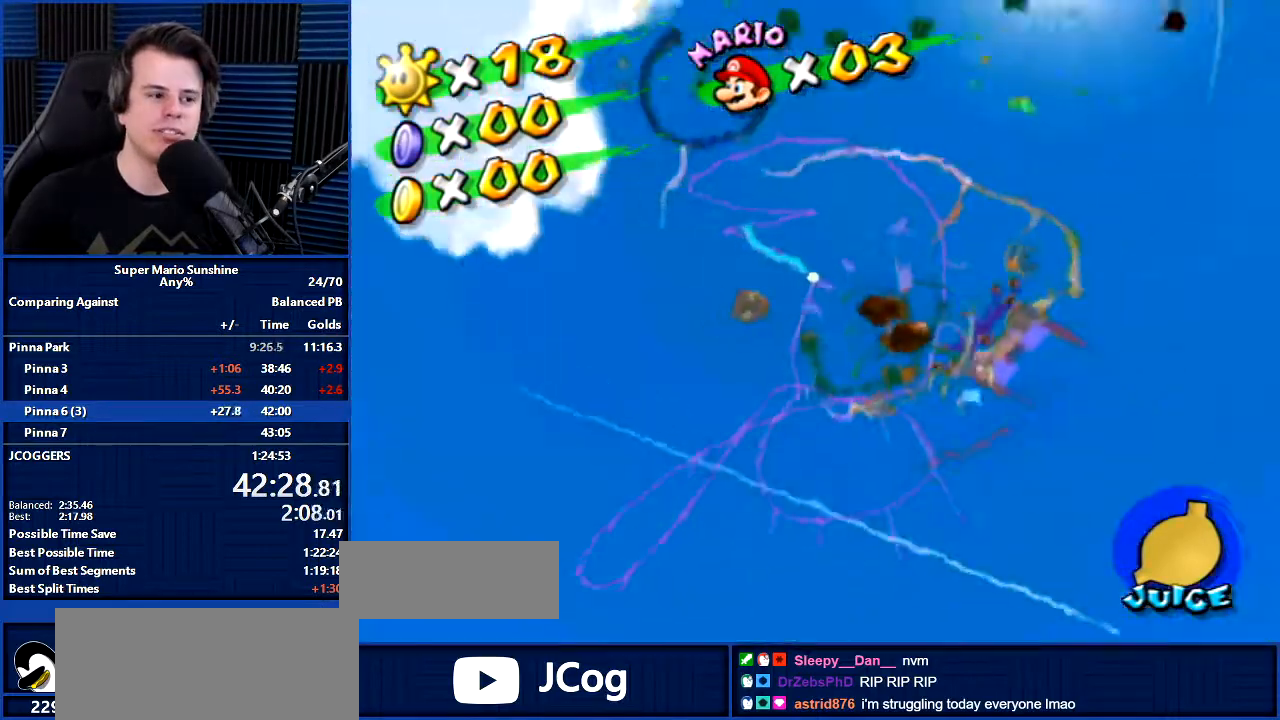
{"buttons": [], "left_stick": "center", "right_stick": "center", "events": []}
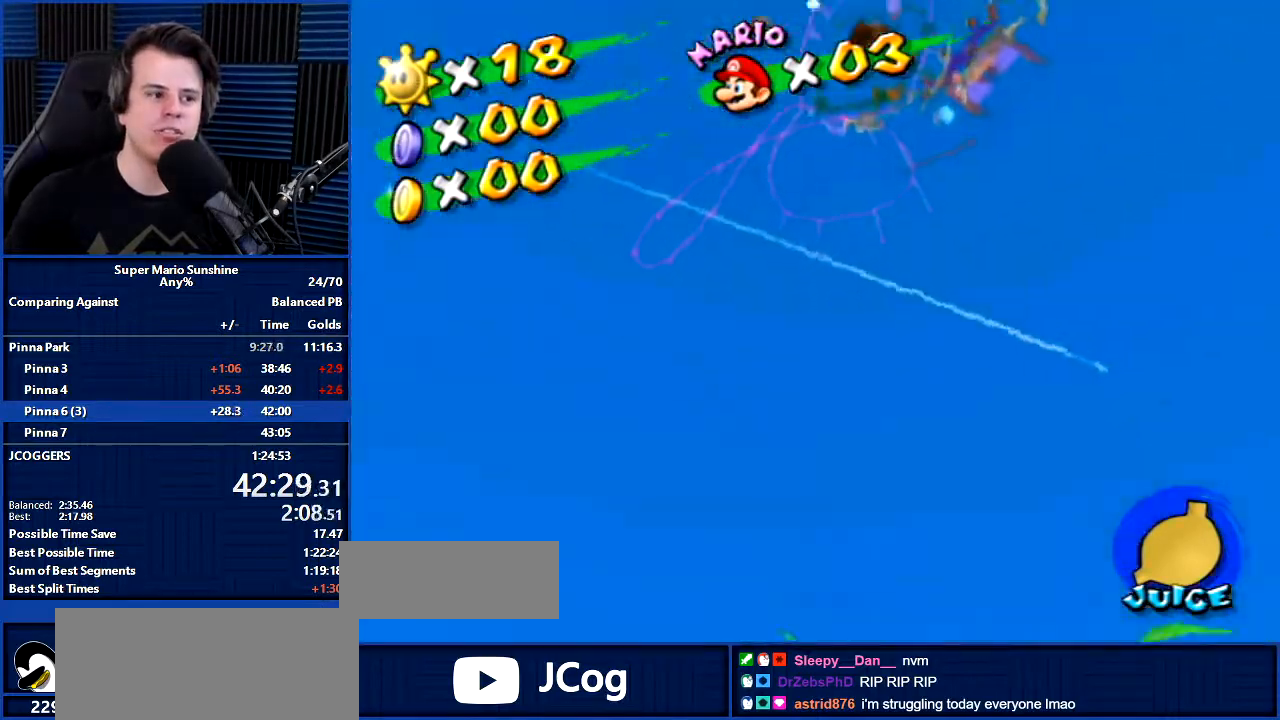
{"buttons": [], "left_stick": "center", "right_stick": "center", "events": []}
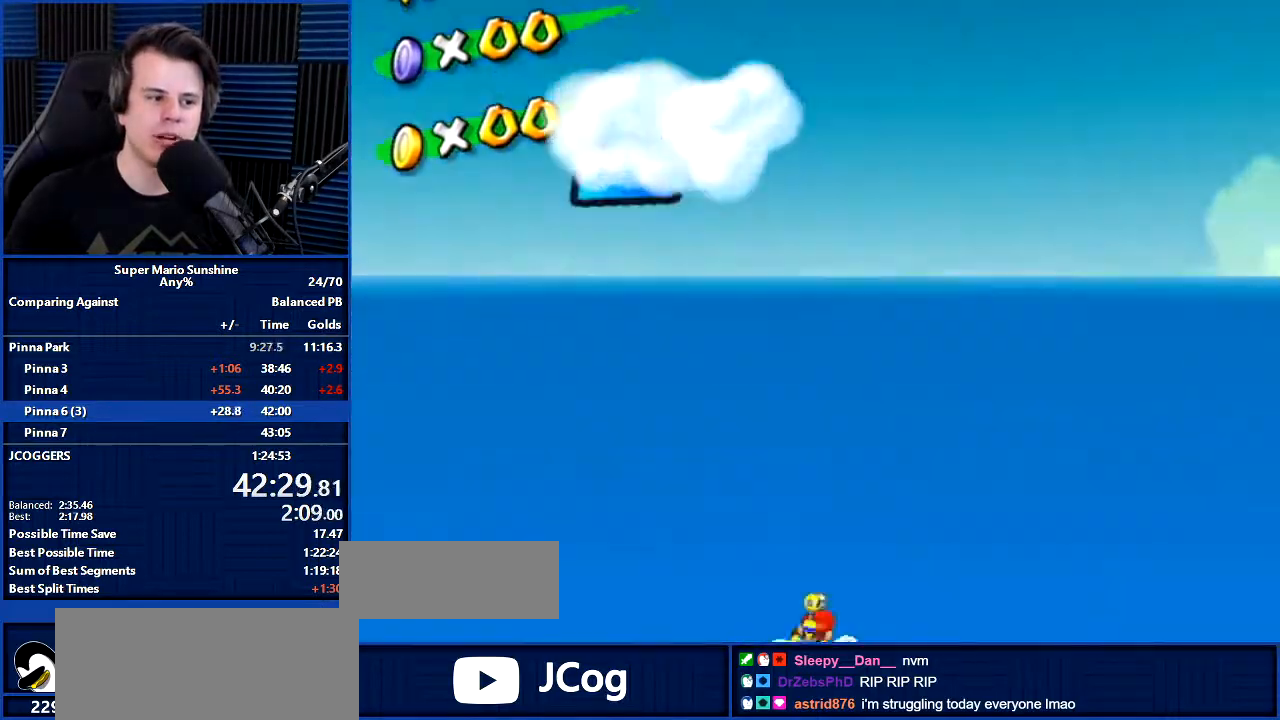
{"buttons": [], "left_stick": "center", "right_stick": "center", "events": []}
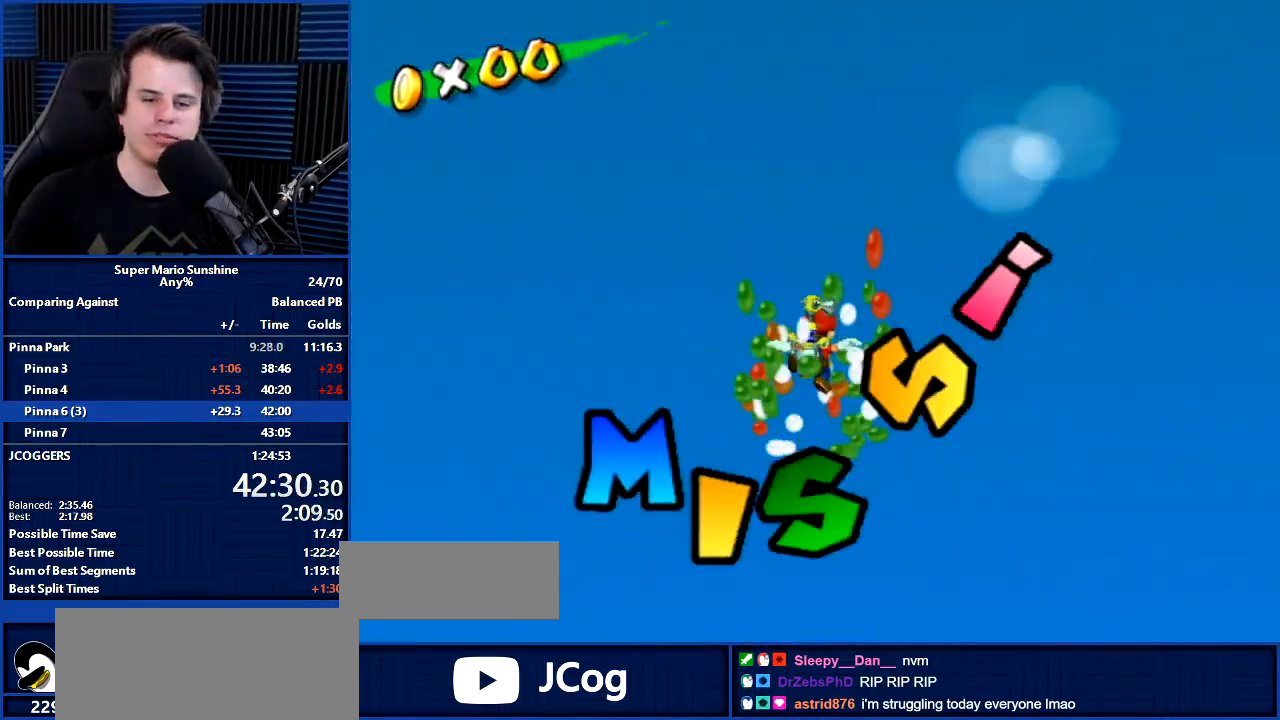
{"buttons": [], "left_stick": "down-left", "right_stick": "center", "events": [[134, "left_stick", "left"], [201, "left_stick", "up-right"], [267, "left_stick", "down-right"], [334, "left_stick", "down-left"], [401, "left_stick", "up-right"], [501, "left_stick", "down-left"]]}
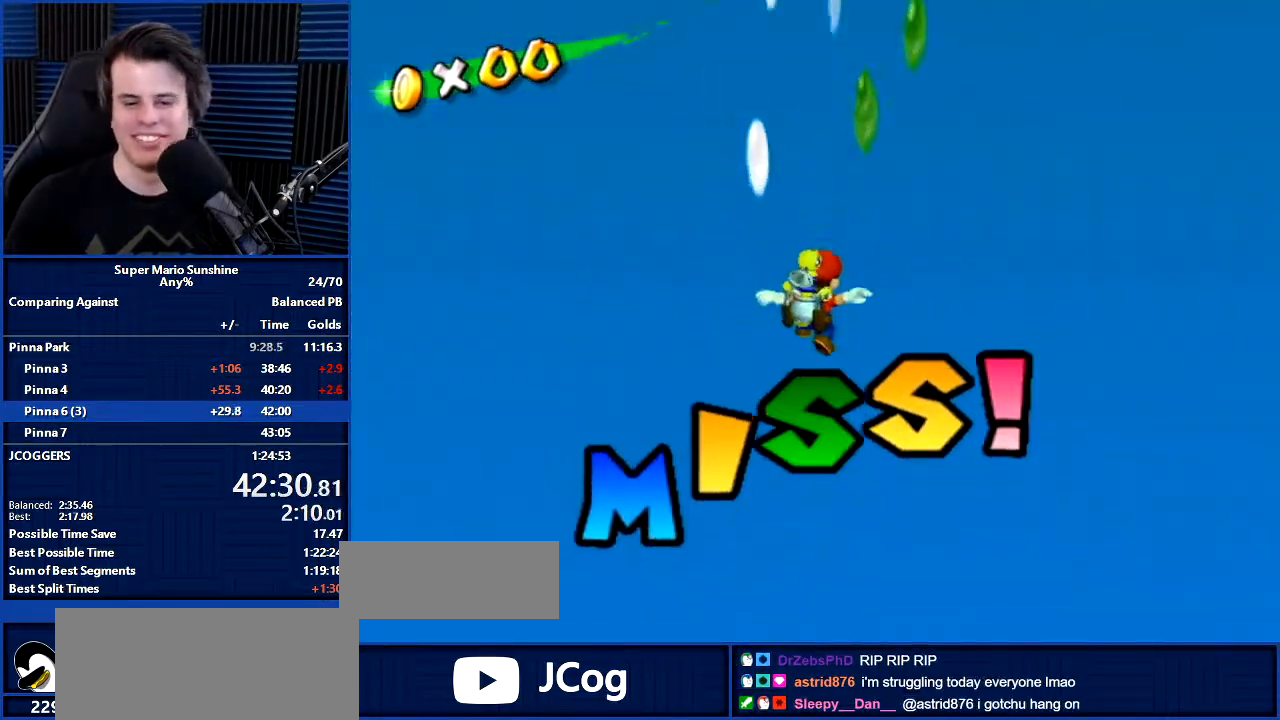
{"buttons": [], "left_stick": "up-right", "right_stick": "center", "events": [[133, "left_stick", "center"], [400, "left_stick", "up-right"]]}
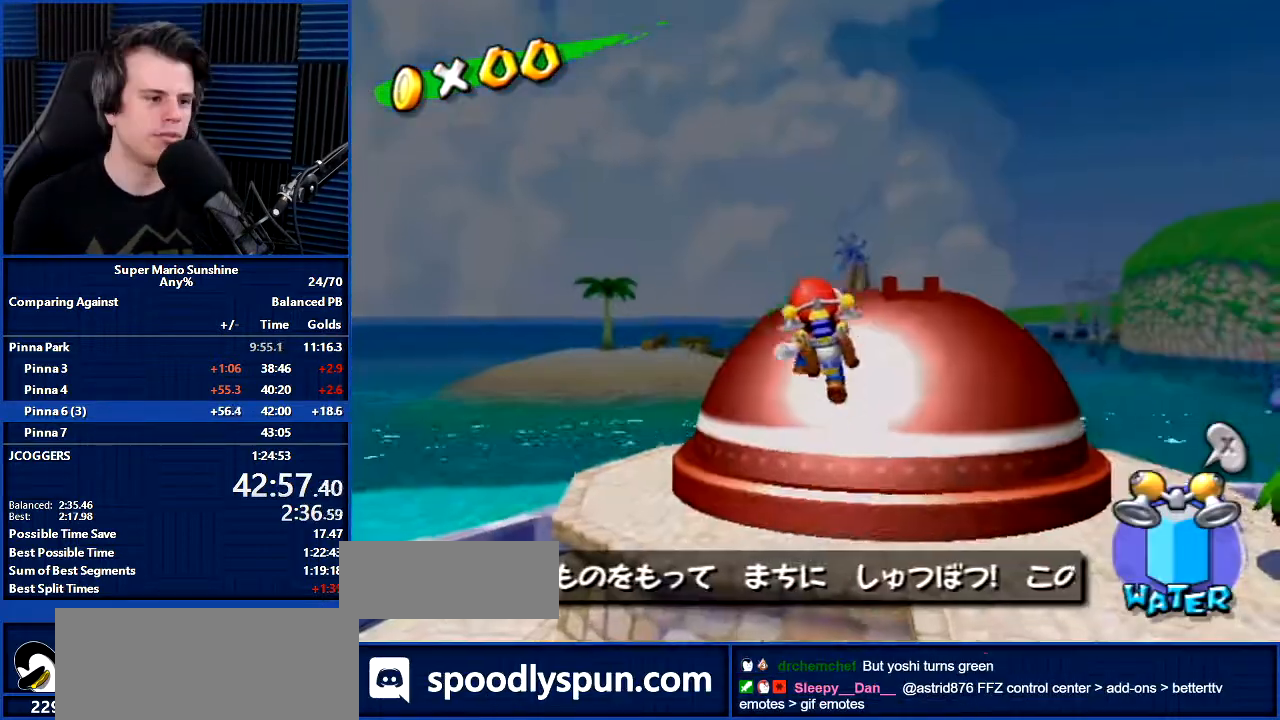
{"buttons": ["A"], "left_stick": "center", "right_stick": "center", "events": [[67, "left_stick", "center"], [434, "A", "down"]]}
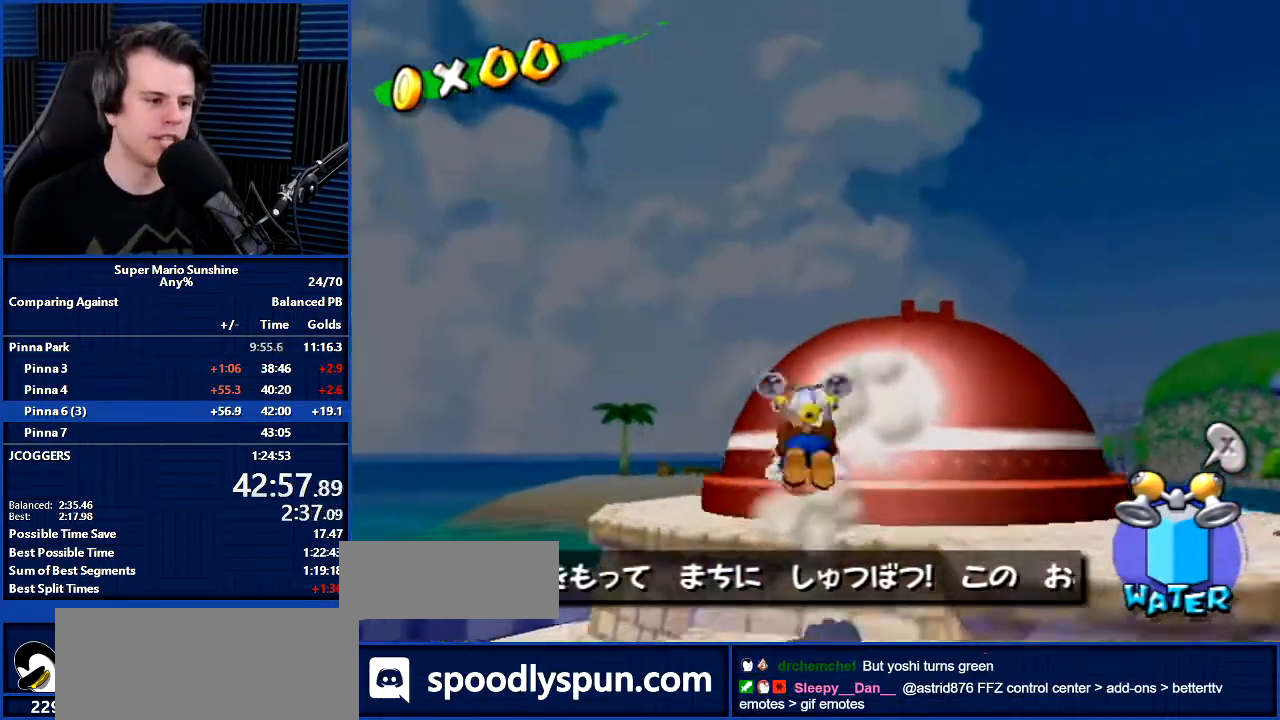
{"buttons": ["R1"], "left_stick": "up", "right_stick": "center", "events": [[100, "A", "up"], [100, "left_stick", "up-right"], [367, "left_stick", "up"], [434, "R1", "down"]]}